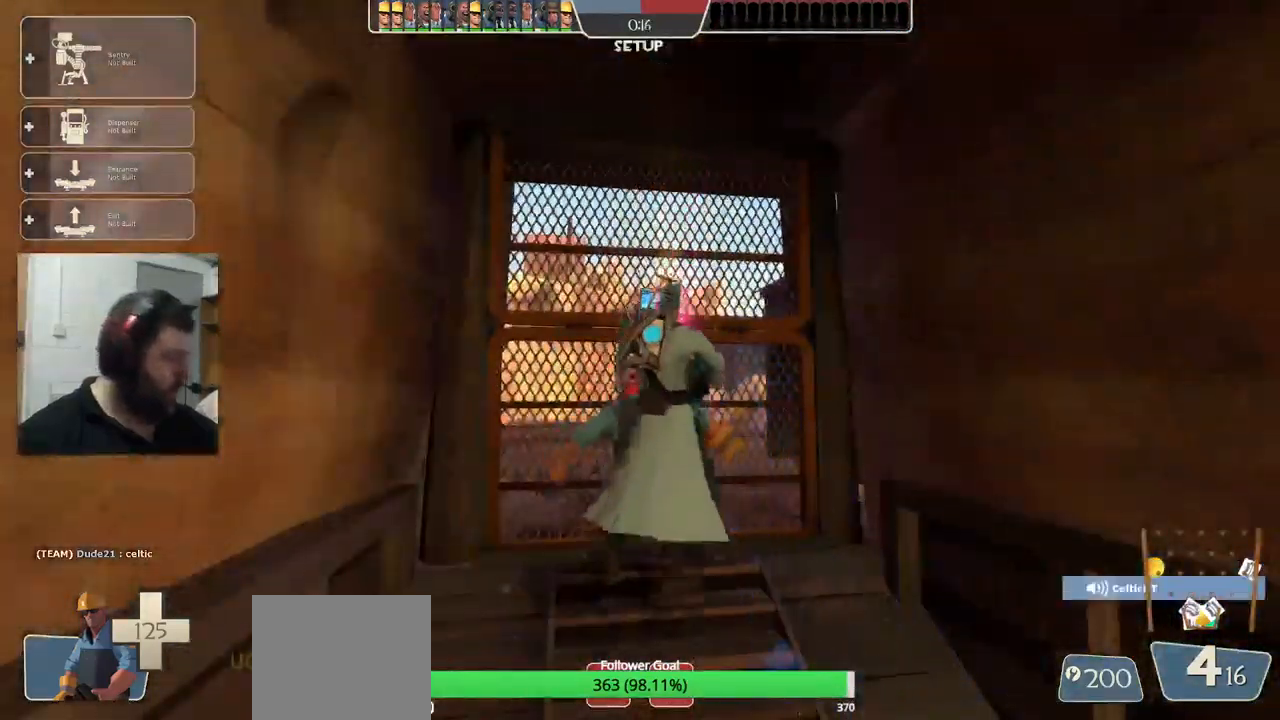
Gameplay with a controller (PlayStation layout); each line is a JSON object with the inputs held at the frame after it. "events" lists button and stick changes between this image and that frame as [ms after this image, input, new state], when the widget could be followed in between.
{"buttons": [], "left_stick": "center", "right_stick": "center", "events": []}
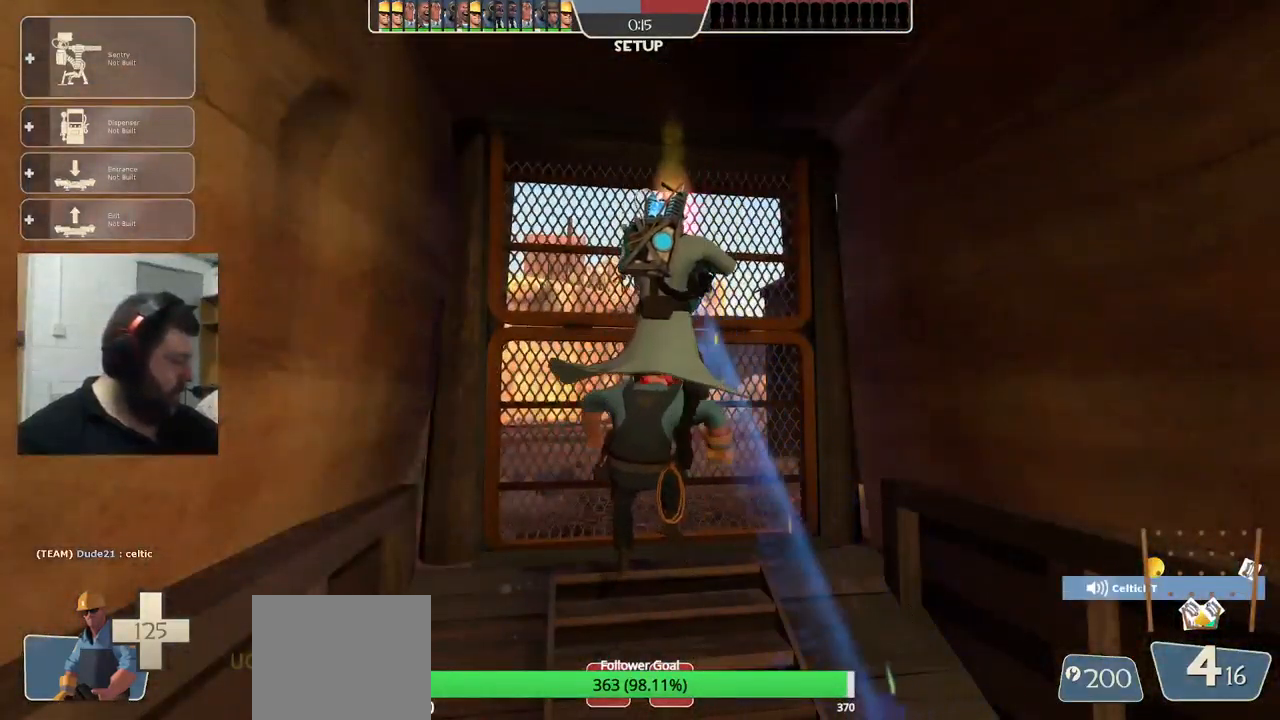
{"buttons": [], "left_stick": "center", "right_stick": "center", "events": []}
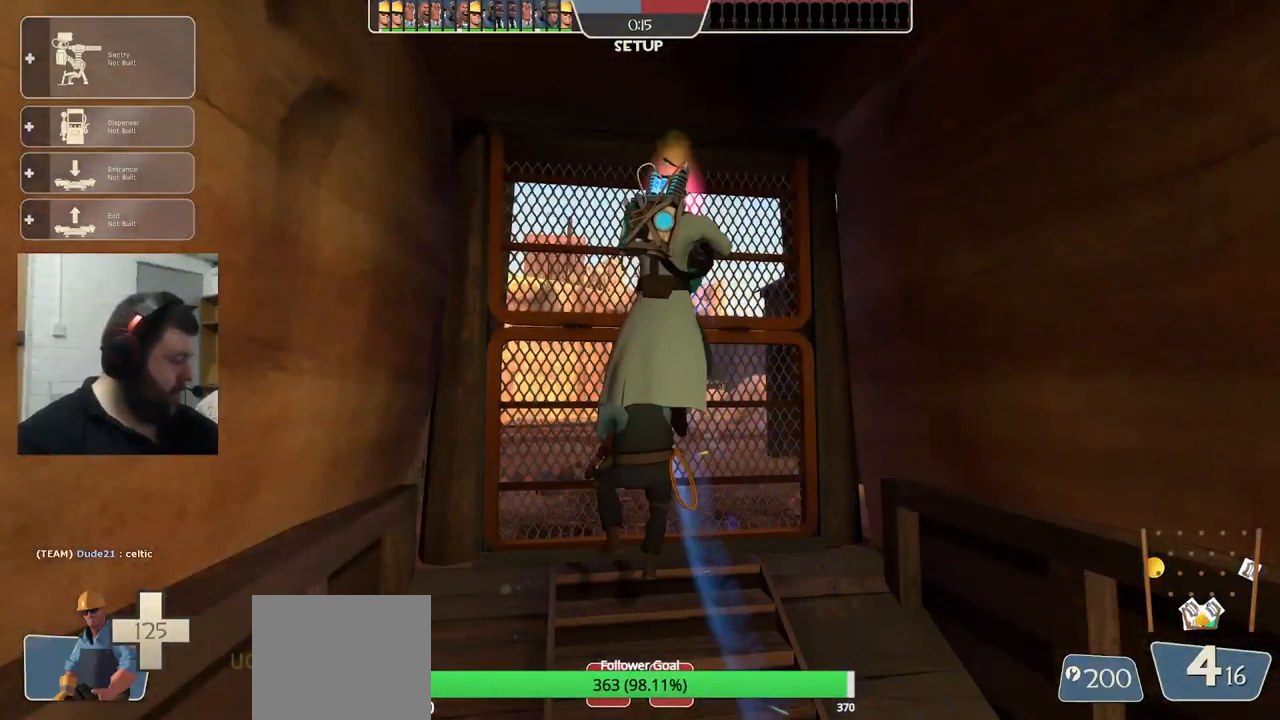
{"buttons": [], "left_stick": "center", "right_stick": "center", "events": []}
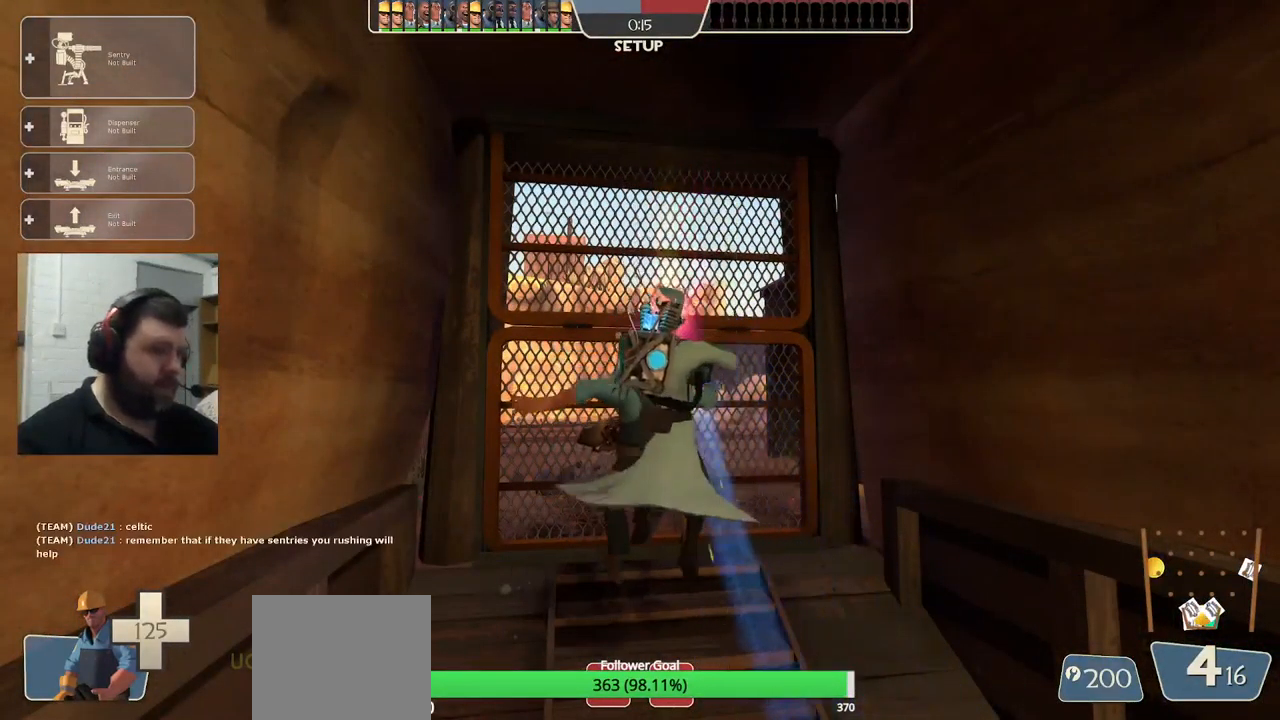
{"buttons": [], "left_stick": "center", "right_stick": "center", "events": []}
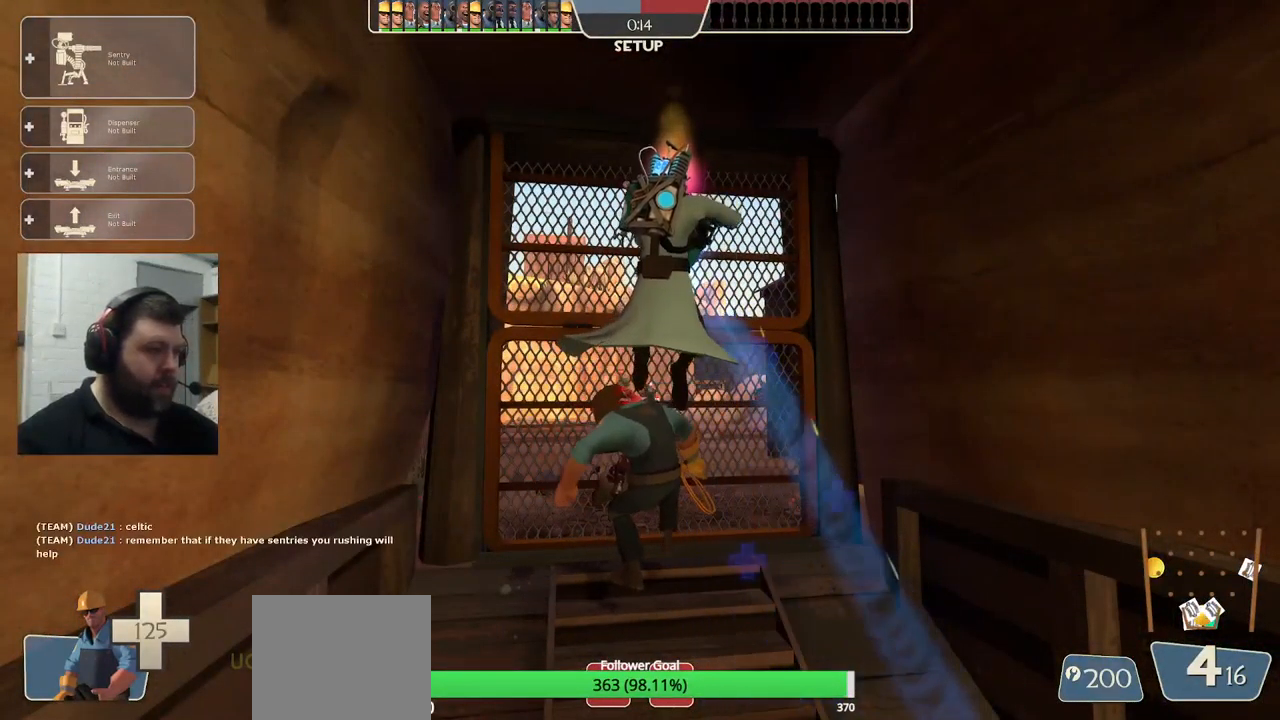
{"buttons": [], "left_stick": "center", "right_stick": "right", "events": [[367, "right_stick", "right"]]}
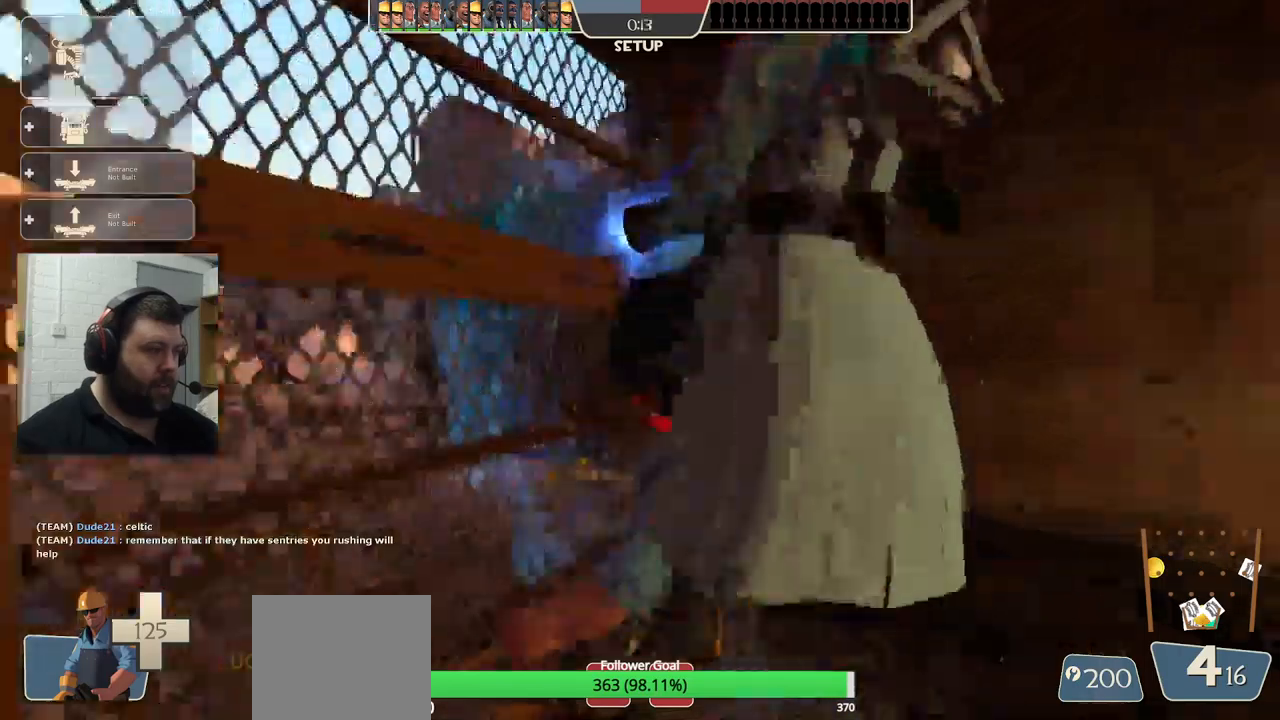
{"buttons": [], "left_stick": "center", "right_stick": "center", "events": [[134, "right_stick", "center"]]}
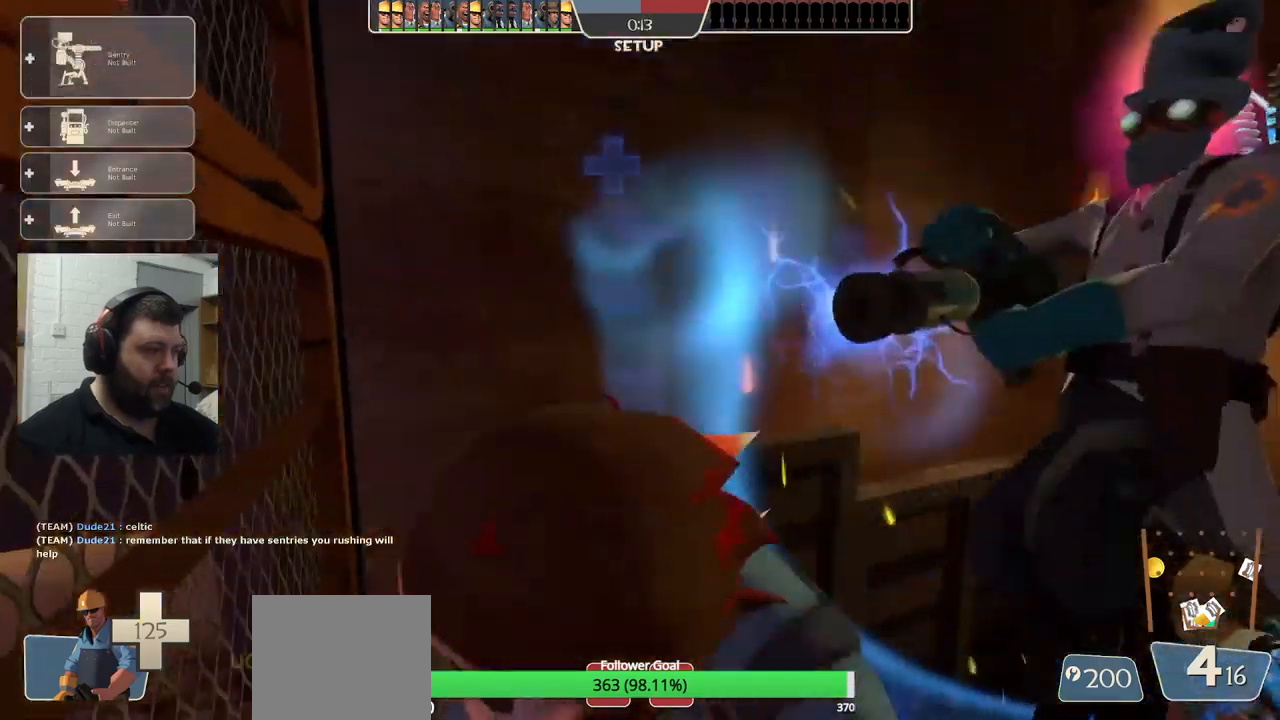
{"buttons": [], "left_stick": "center", "right_stick": "center", "events": []}
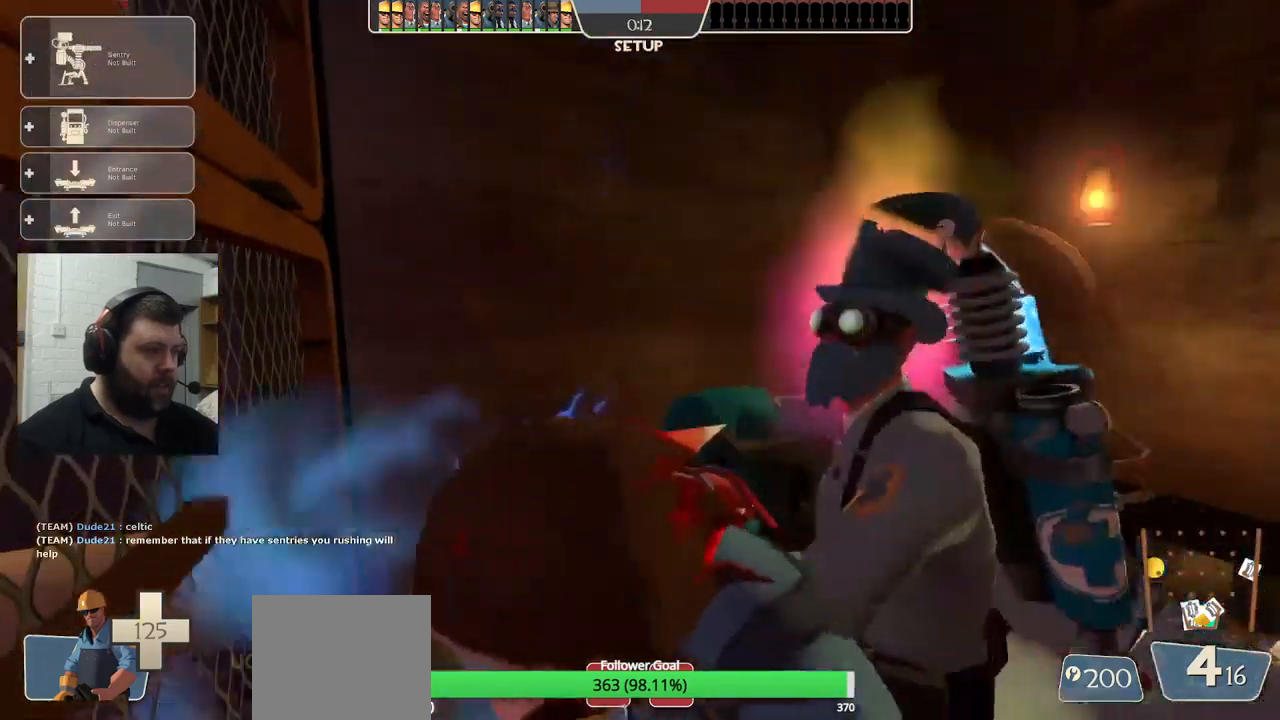
{"buttons": [], "left_stick": "up", "right_stick": "right", "events": [[167, "right_stick", "right"], [267, "left_stick", "up"]]}
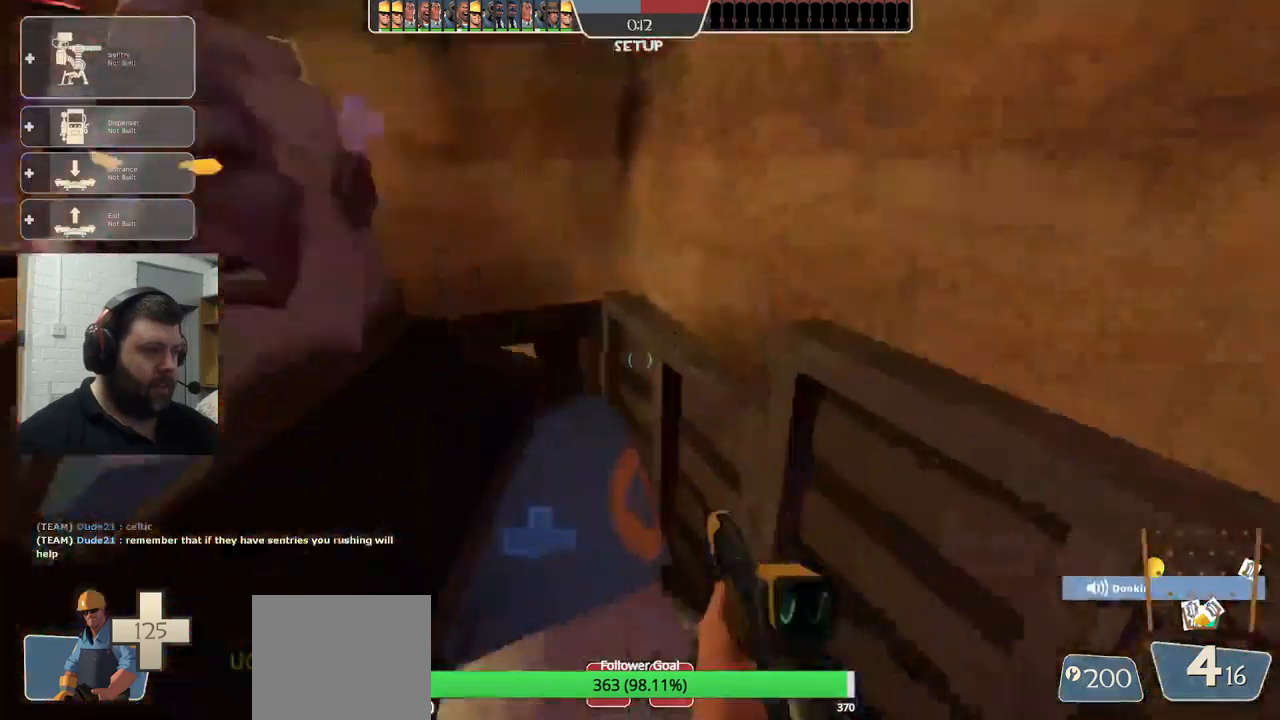
{"buttons": [], "left_stick": "up", "right_stick": "center", "events": [[450, "right_stick", "center"]]}
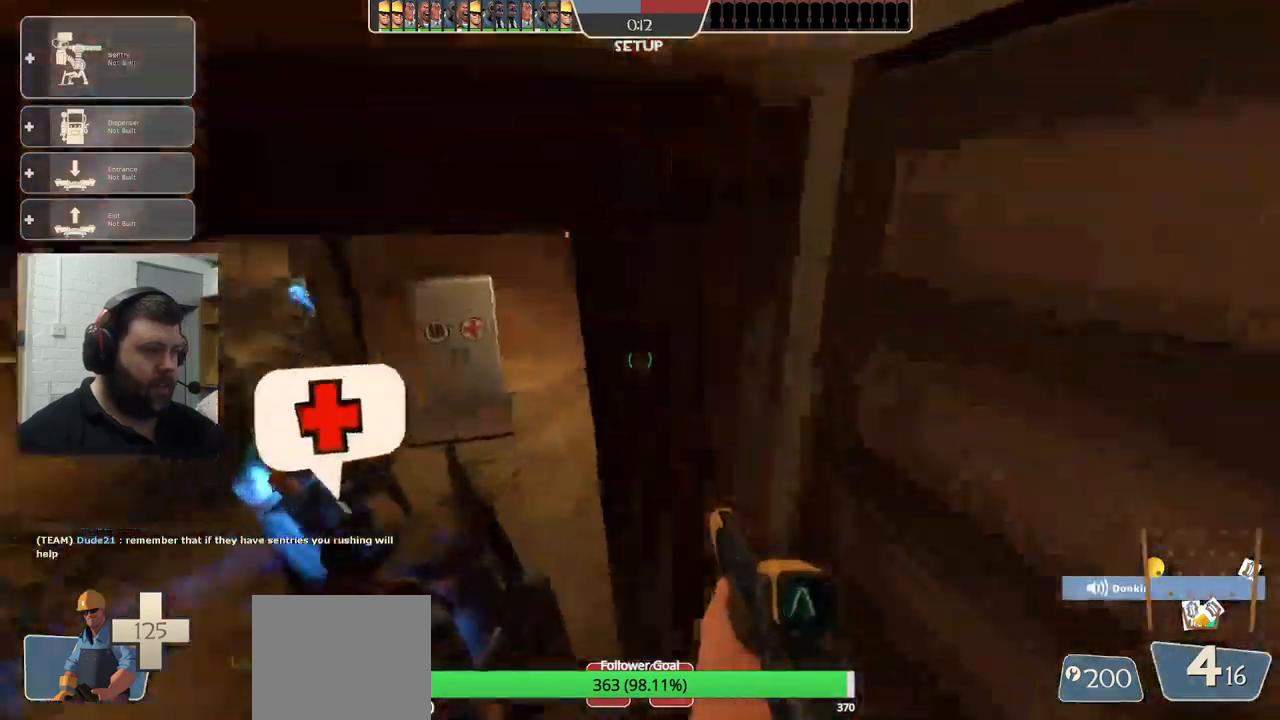
{"buttons": [], "left_stick": "up", "right_stick": "center", "events": [[17, "right_stick", "down-left"], [84, "right_stick", "center"]]}
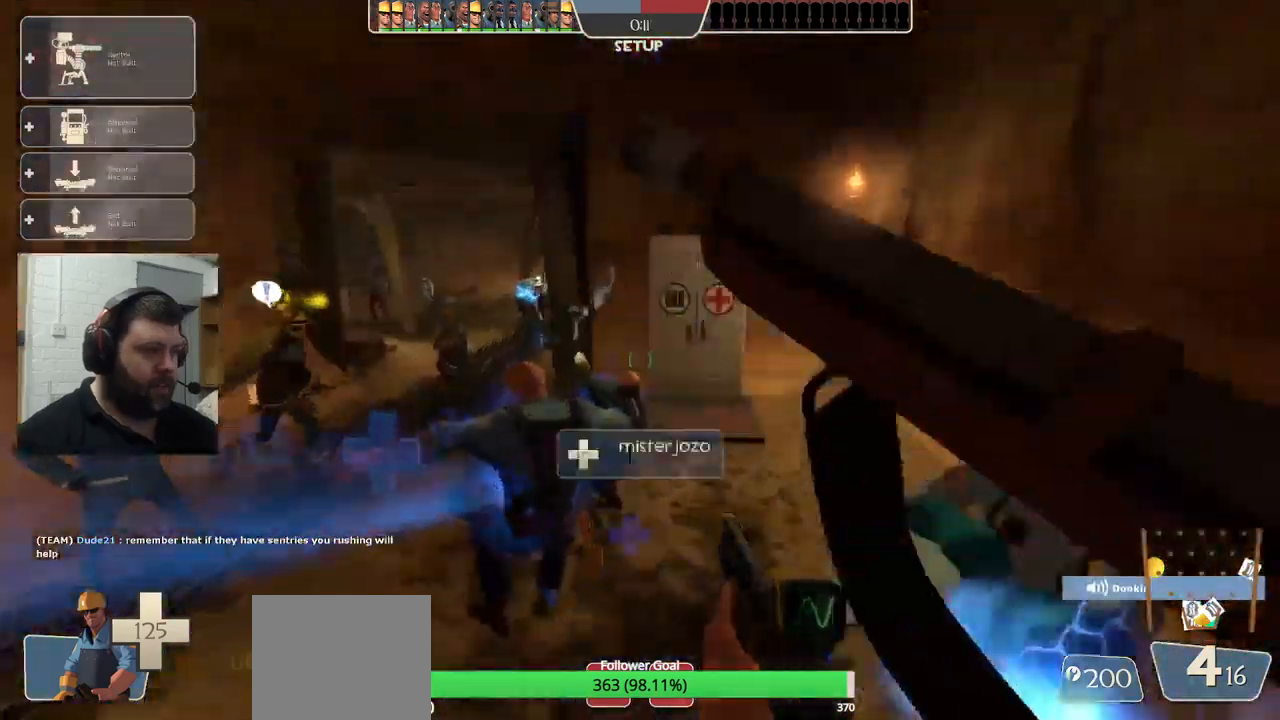
{"buttons": [], "left_stick": "down", "right_stick": "center", "events": [[500, "left_stick", "down"]]}
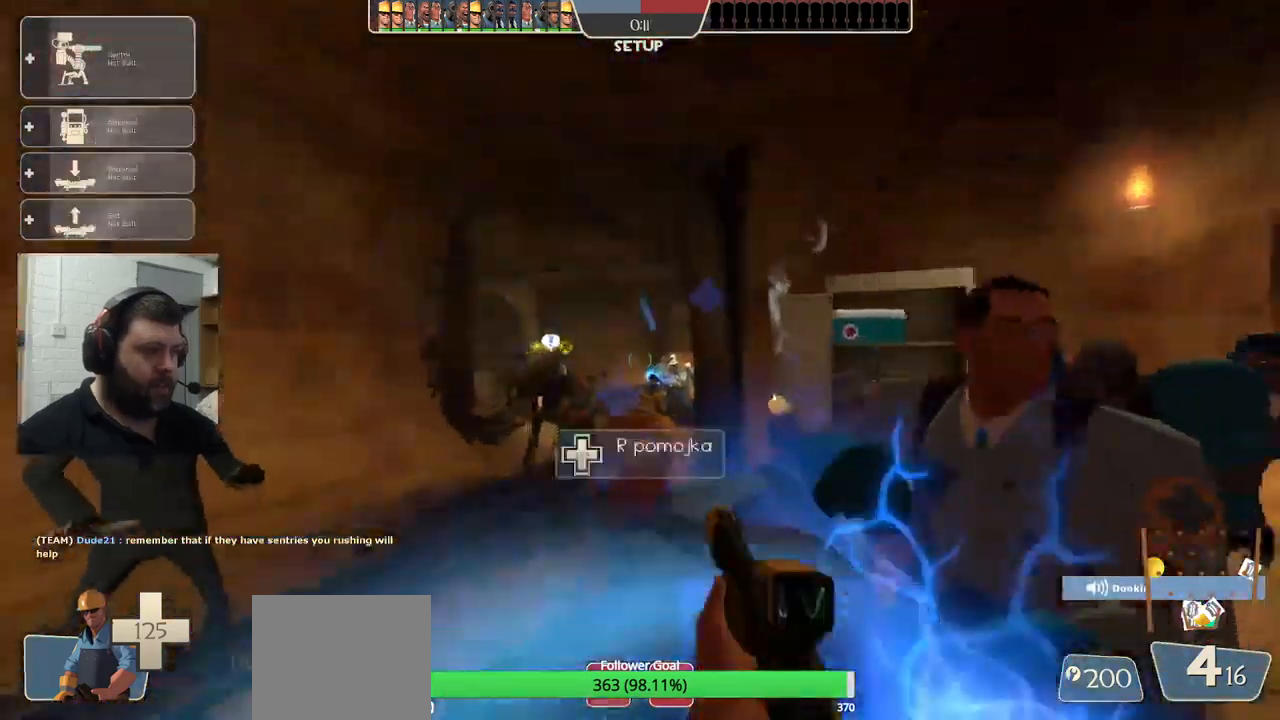
{"buttons": [], "left_stick": "up", "right_stick": "center", "events": [[250, "left_stick", "center"], [384, "left_stick", "up"]]}
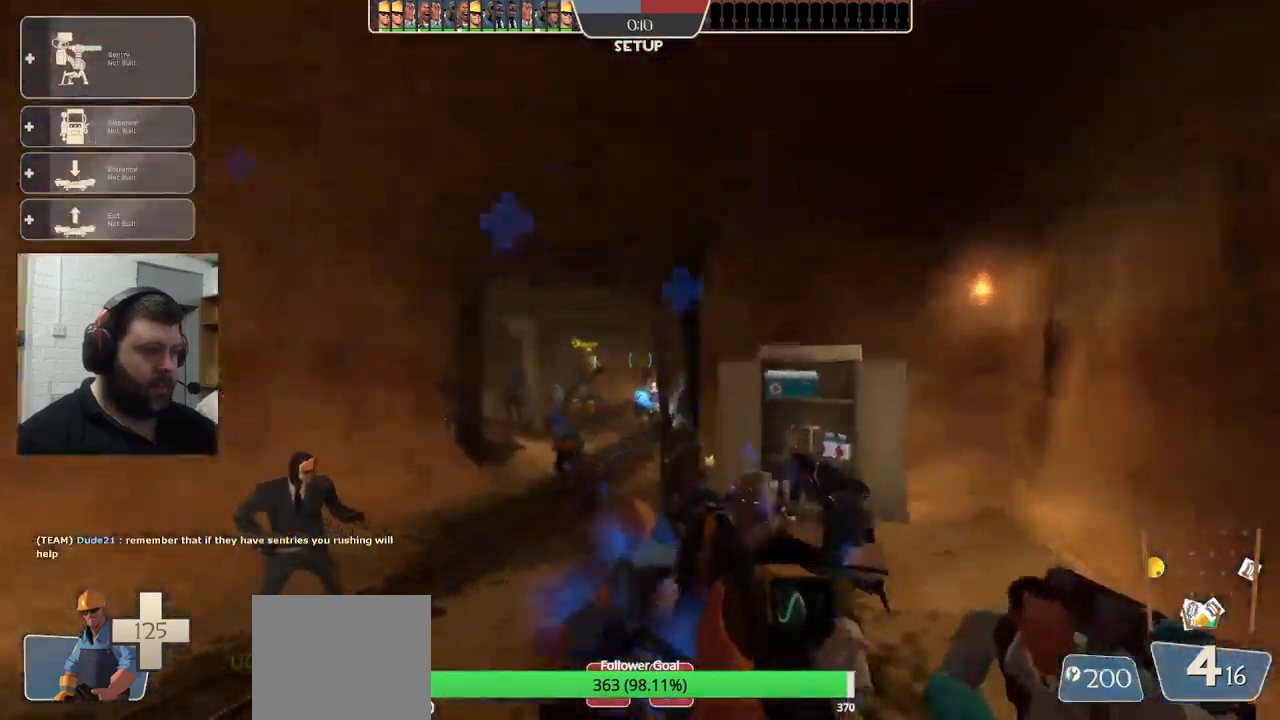
{"buttons": ["TRIANGLE"], "left_stick": "down-right", "right_stick": "center", "events": [[334, "TRIANGLE", "down"], [434, "left_stick", "down-right"]]}
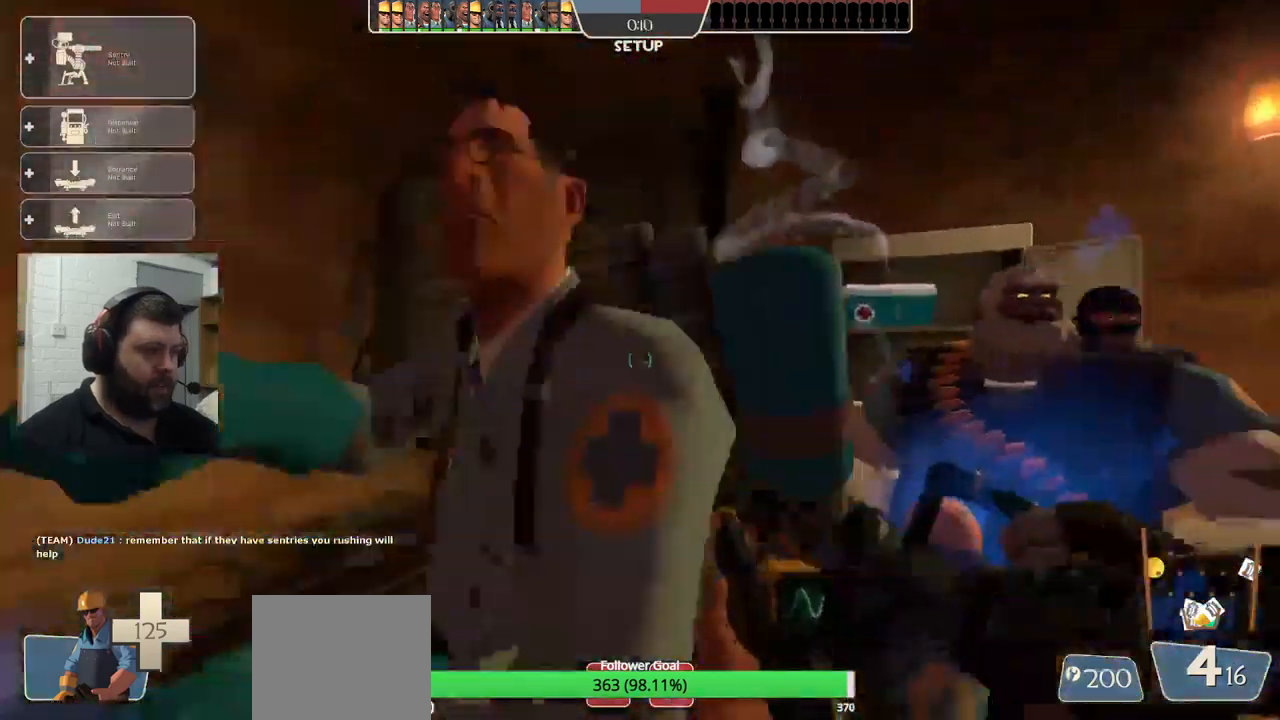
{"buttons": ["TRIANGLE"], "left_stick": "down-left", "right_stick": "center", "events": [[100, "left_stick", "down"], [350, "left_stick", "down-left"]]}
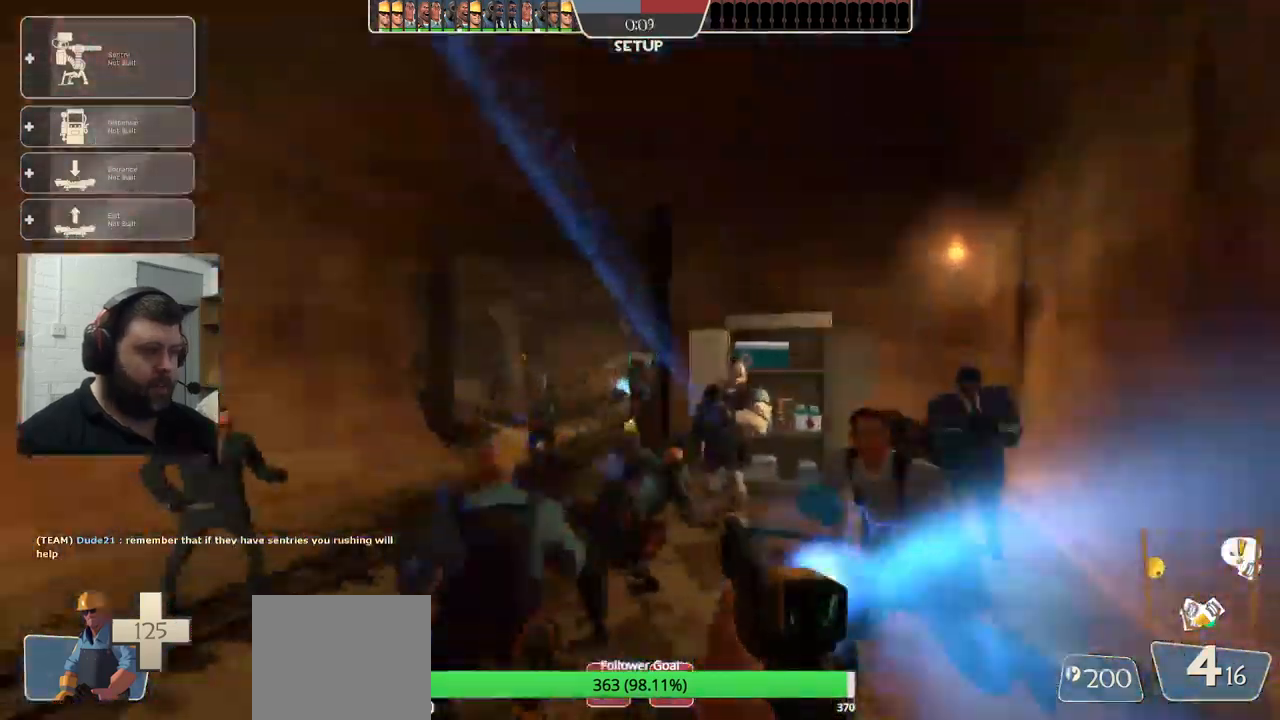
{"buttons": ["TRIANGLE"], "left_stick": "up-left", "right_stick": "center", "events": [[67, "left_stick", "up-left"]]}
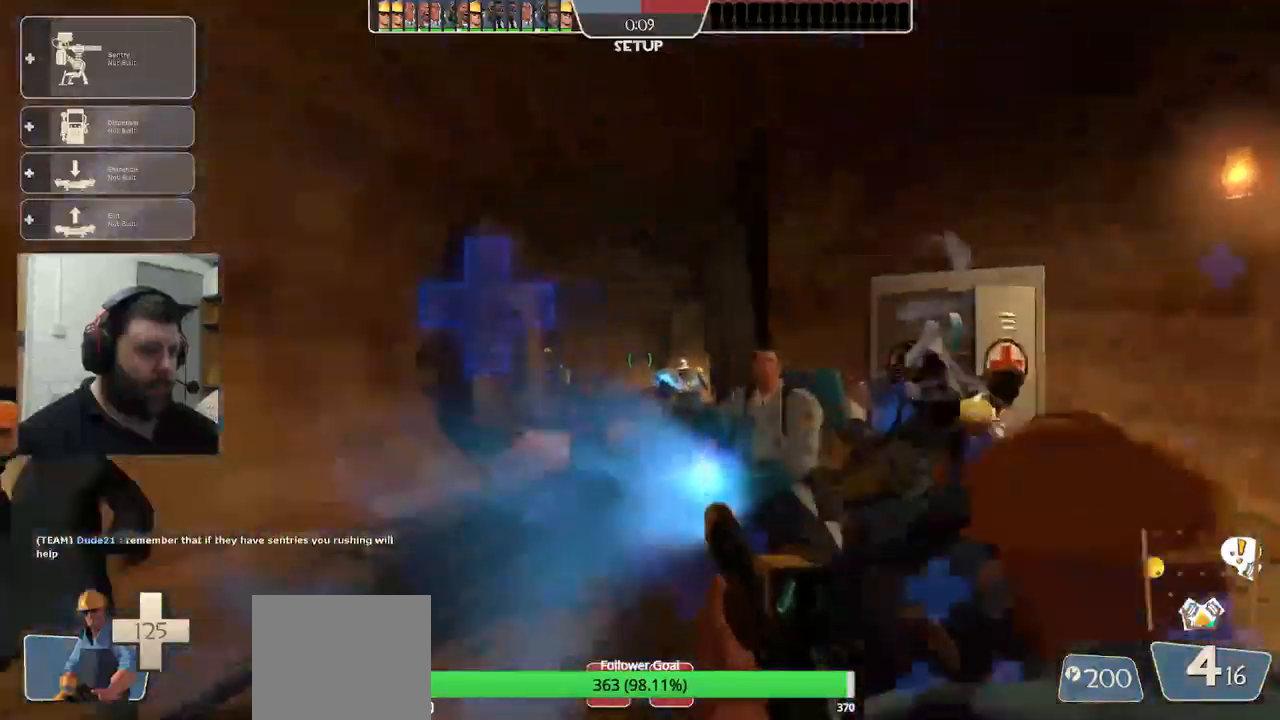
{"buttons": ["TRIANGLE"], "left_stick": "up-left", "right_stick": "center", "events": []}
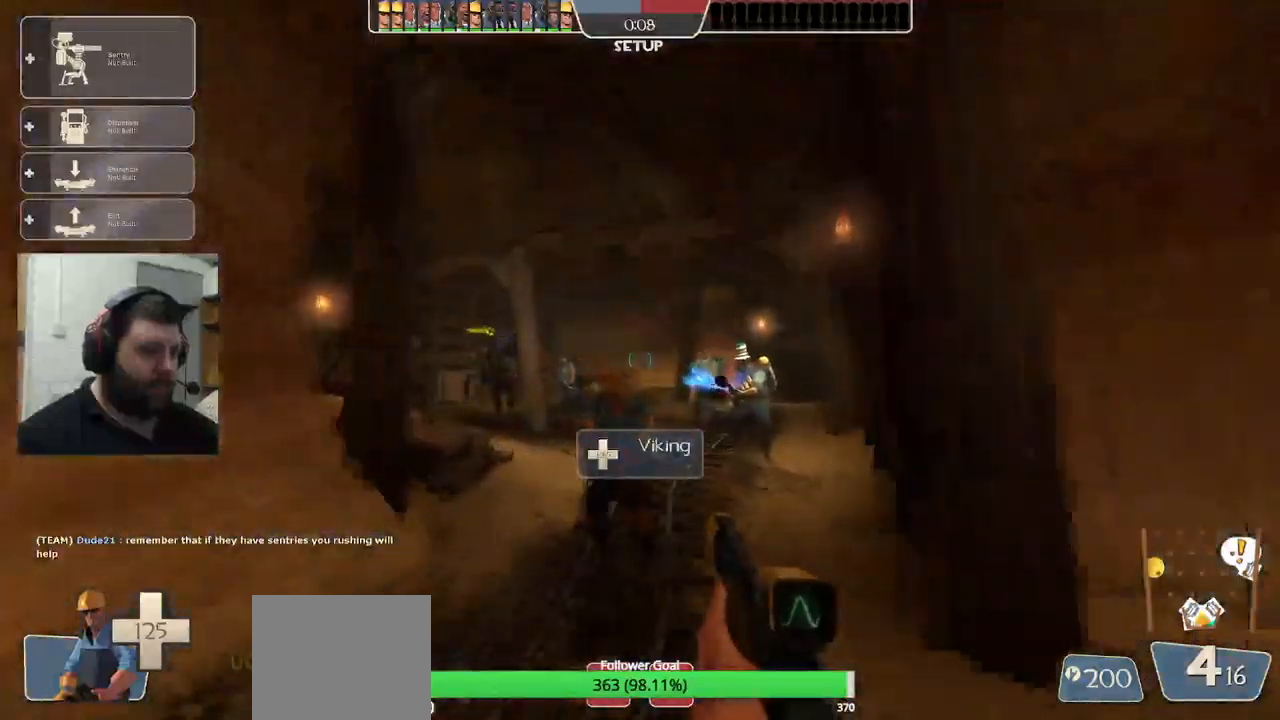
{"buttons": [], "left_stick": "up", "right_stick": "left", "events": [[17, "left_stick", "up"], [100, "TRIANGLE", "up"], [350, "right_stick", "left"]]}
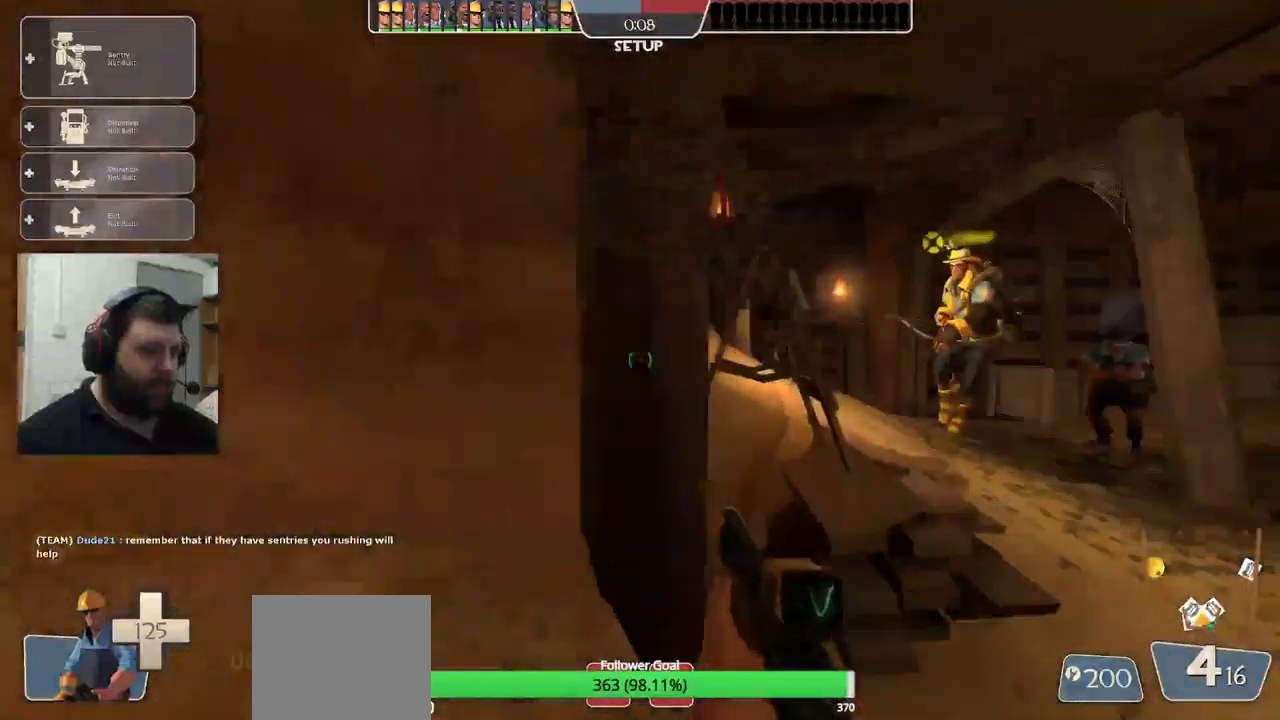
{"buttons": [], "left_stick": "left", "right_stick": "left", "events": [[34, "left_stick", "up-right"], [167, "left_stick", "right"], [367, "left_stick", "down"], [484, "left_stick", "left"]]}
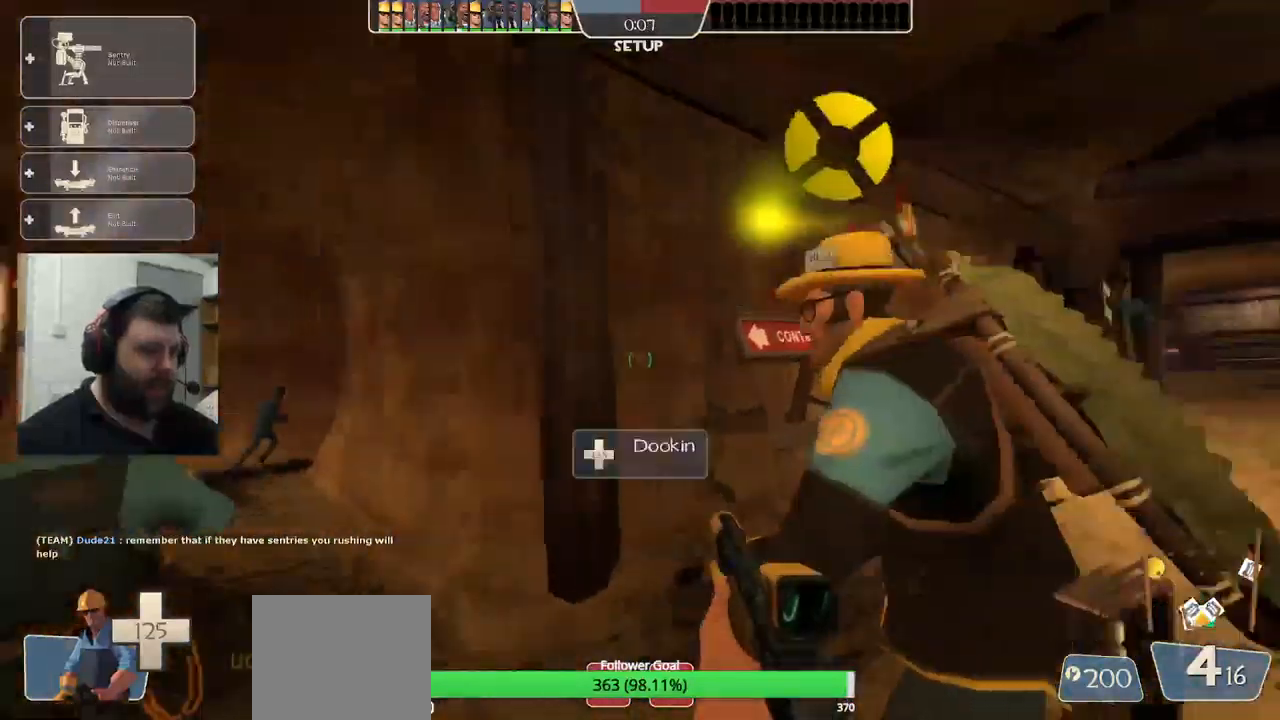
{"buttons": [], "left_stick": "up", "right_stick": "left", "events": [[50, "left_stick", "up-left"], [150, "right_stick", "center"], [184, "left_stick", "up"], [367, "right_stick", "left"]]}
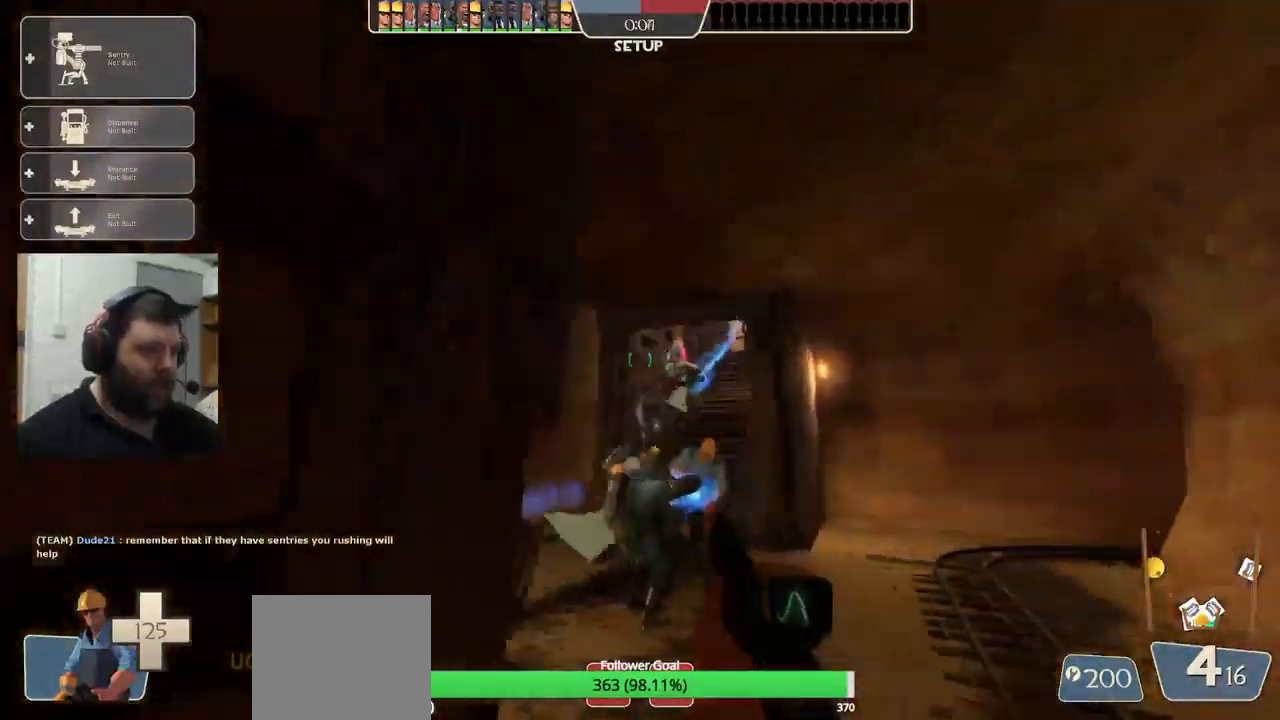
{"buttons": [], "left_stick": "up", "right_stick": "center", "events": [[434, "right_stick", "center"]]}
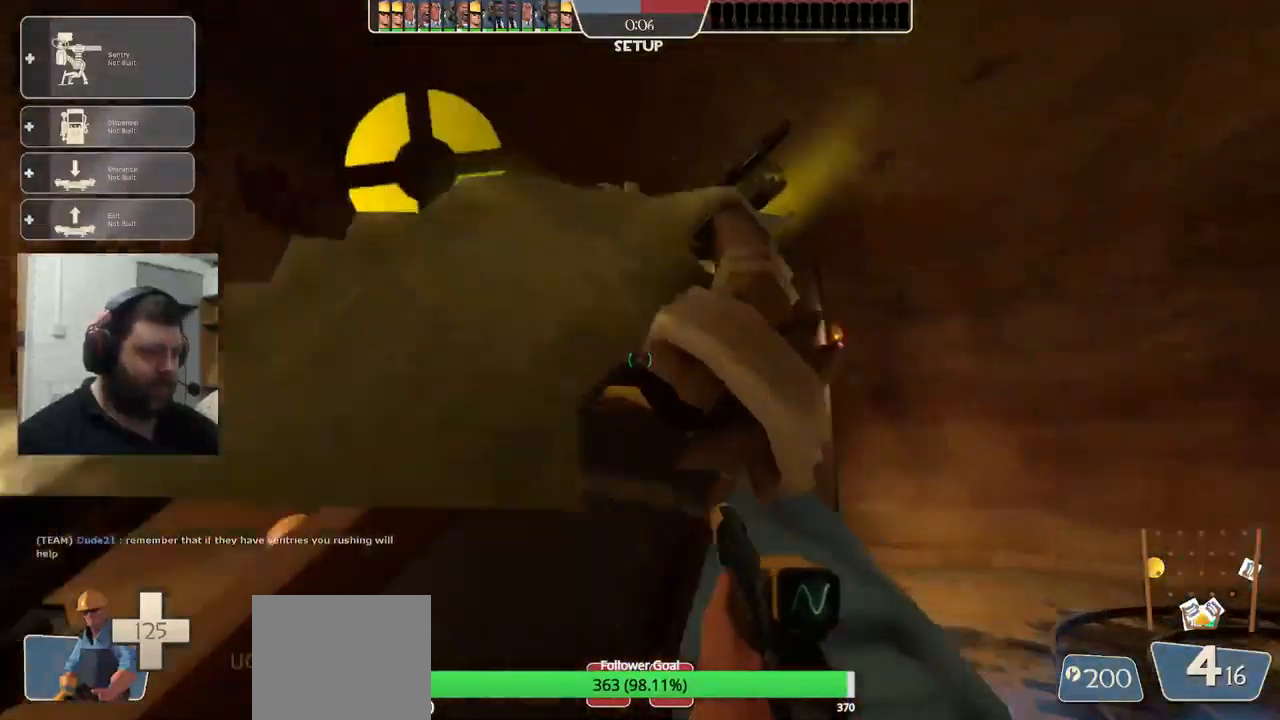
{"buttons": [], "left_stick": "up", "right_stick": "center", "events": [[350, "right_stick", "right"], [484, "right_stick", "center"]]}
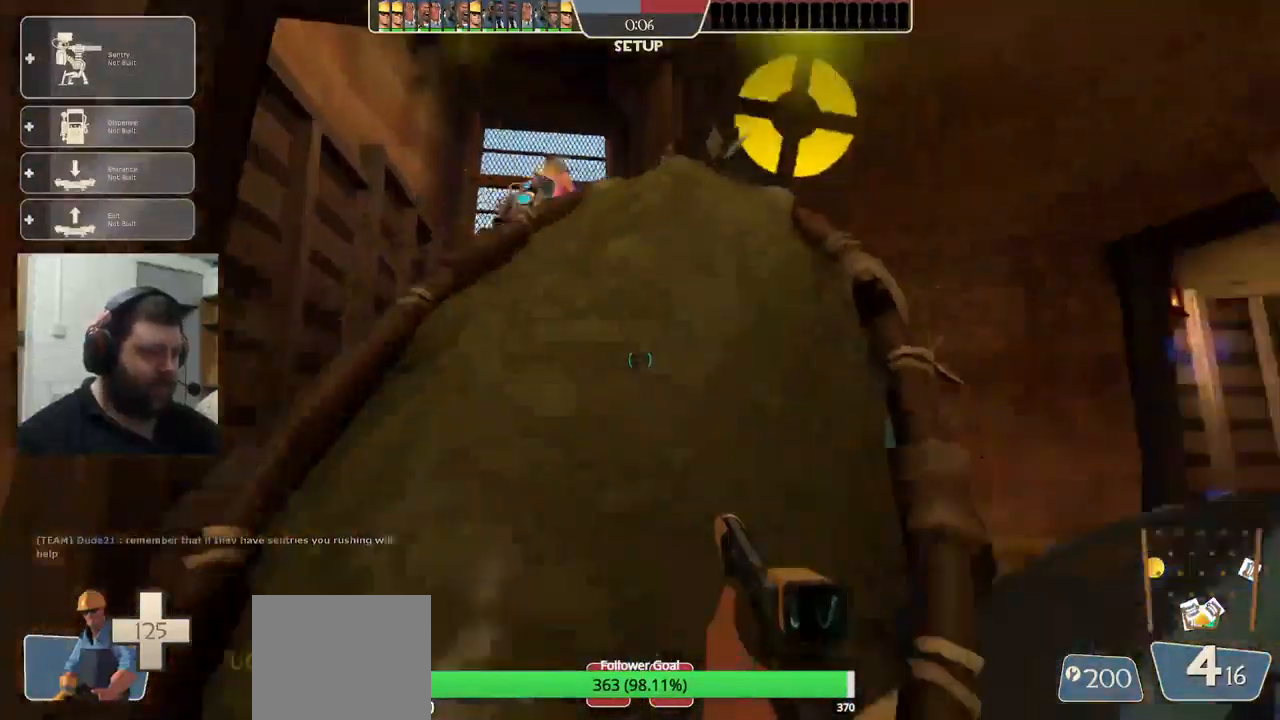
{"buttons": [], "left_stick": "up", "right_stick": "center", "events": []}
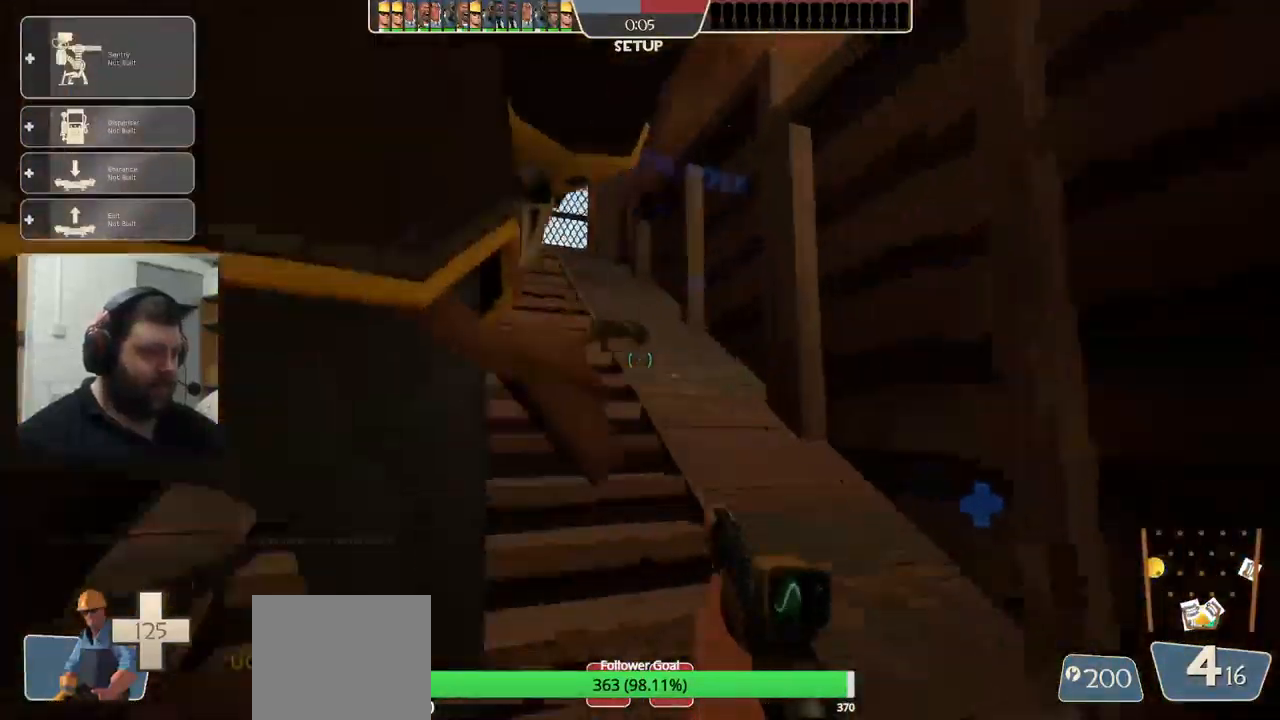
{"buttons": [], "left_stick": "down", "right_stick": "center", "events": [[484, "left_stick", "down"]]}
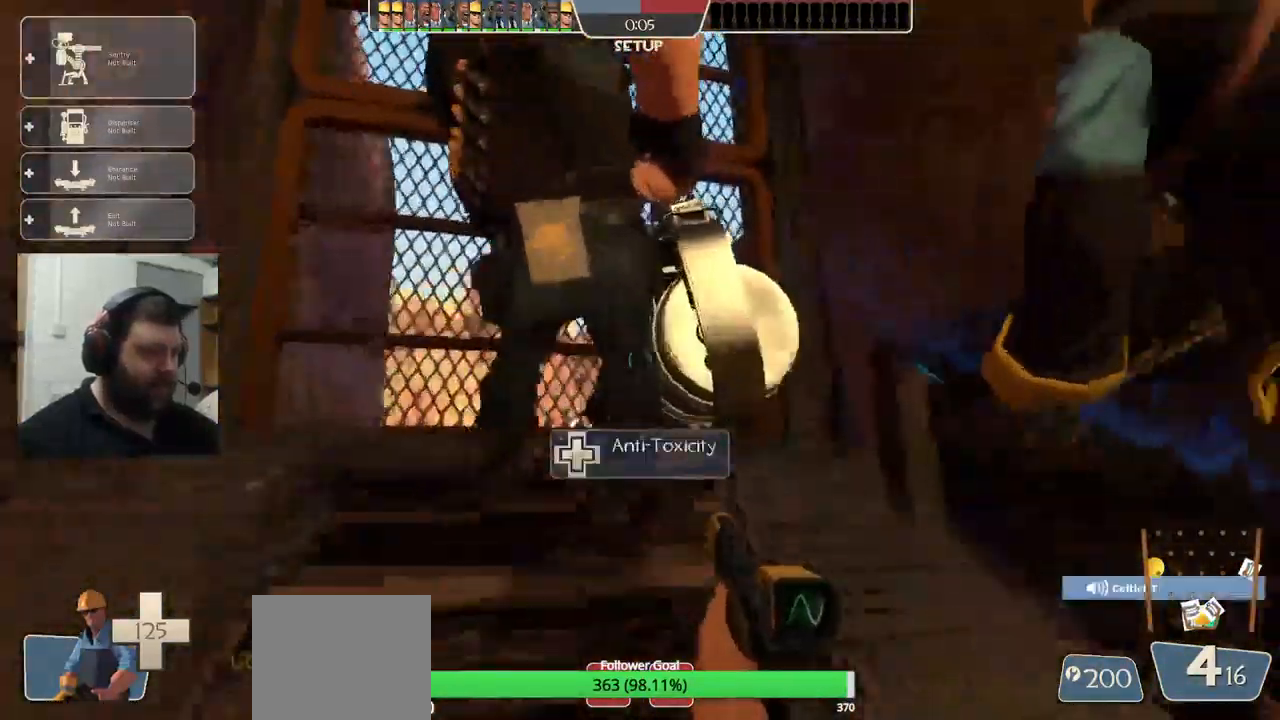
{"buttons": ["SQUARE"], "left_stick": "down-right", "right_stick": "center", "events": [[284, "SQUARE", "down"], [384, "SQUARE", "up"], [434, "left_stick", "down-right"], [450, "SQUARE", "down"]]}
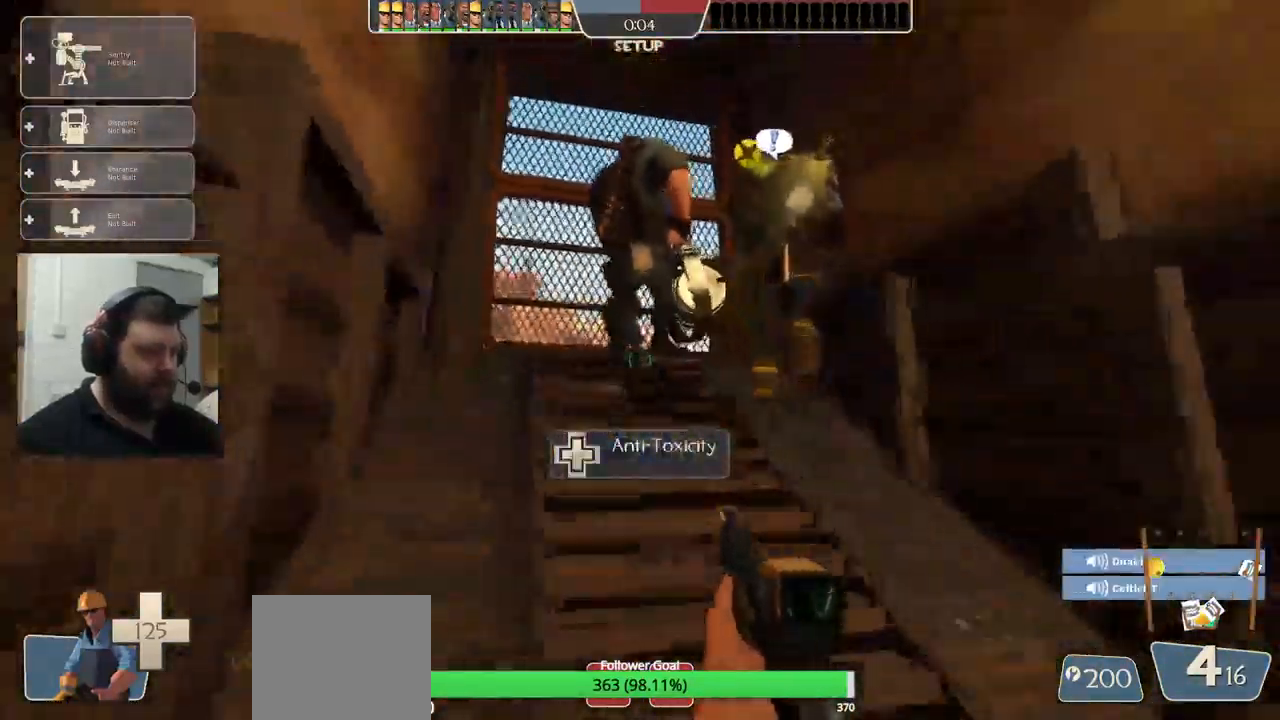
{"buttons": [], "left_stick": "down", "right_stick": "center", "events": [[34, "SQUARE", "up"], [201, "right_stick", "left"], [284, "right_stick", "center"], [334, "left_stick", "down"]]}
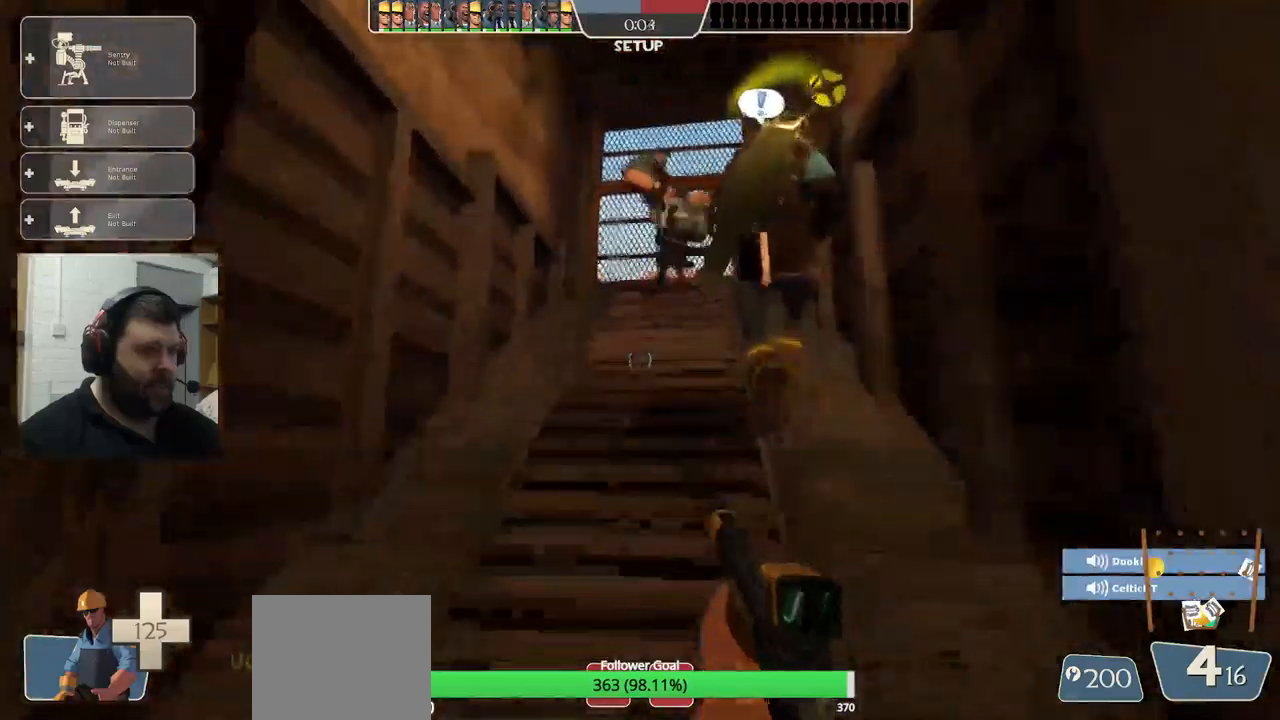
{"buttons": ["SQUARE"], "left_stick": "center", "right_stick": "center", "events": [[100, "left_stick", "center"], [200, "SQUARE", "down"], [267, "SQUARE", "up"], [367, "SQUARE", "down"], [433, "SQUARE", "up"], [500, "SQUARE", "down"]]}
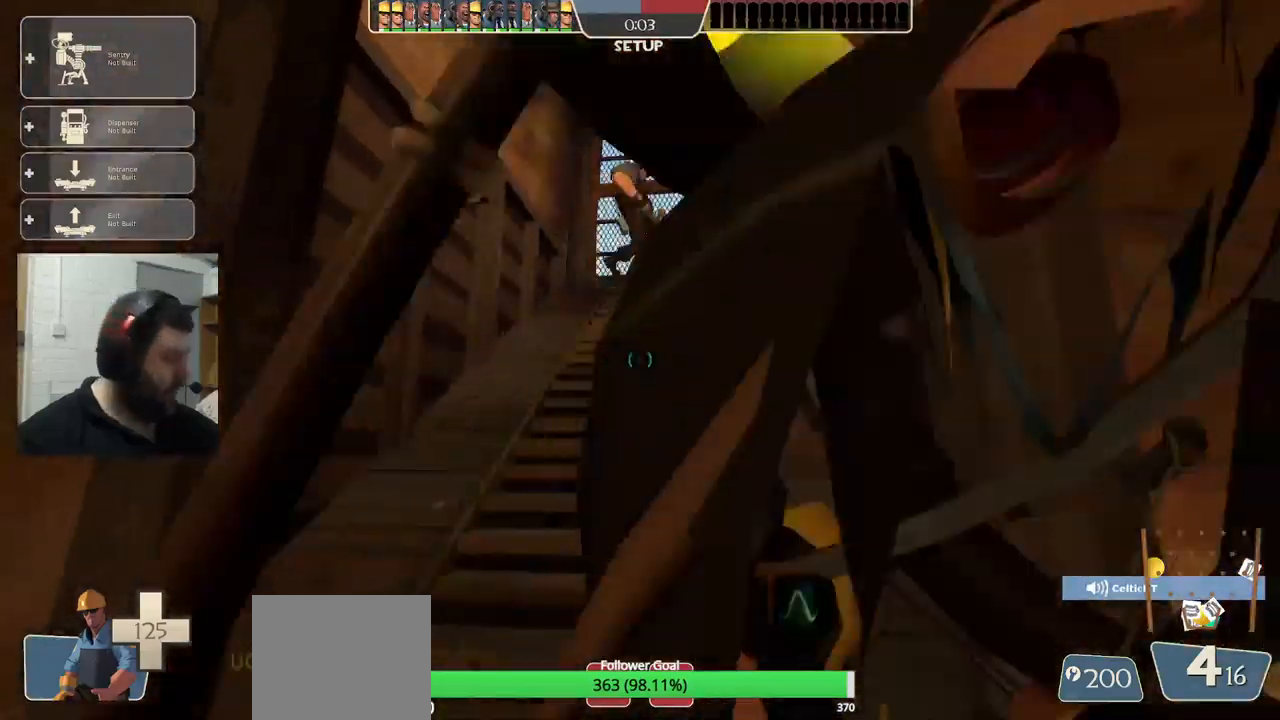
{"buttons": [], "left_stick": "center", "right_stick": "center", "events": [[100, "SQUARE", "up"], [167, "SQUARE", "down"], [250, "SQUARE", "up"]]}
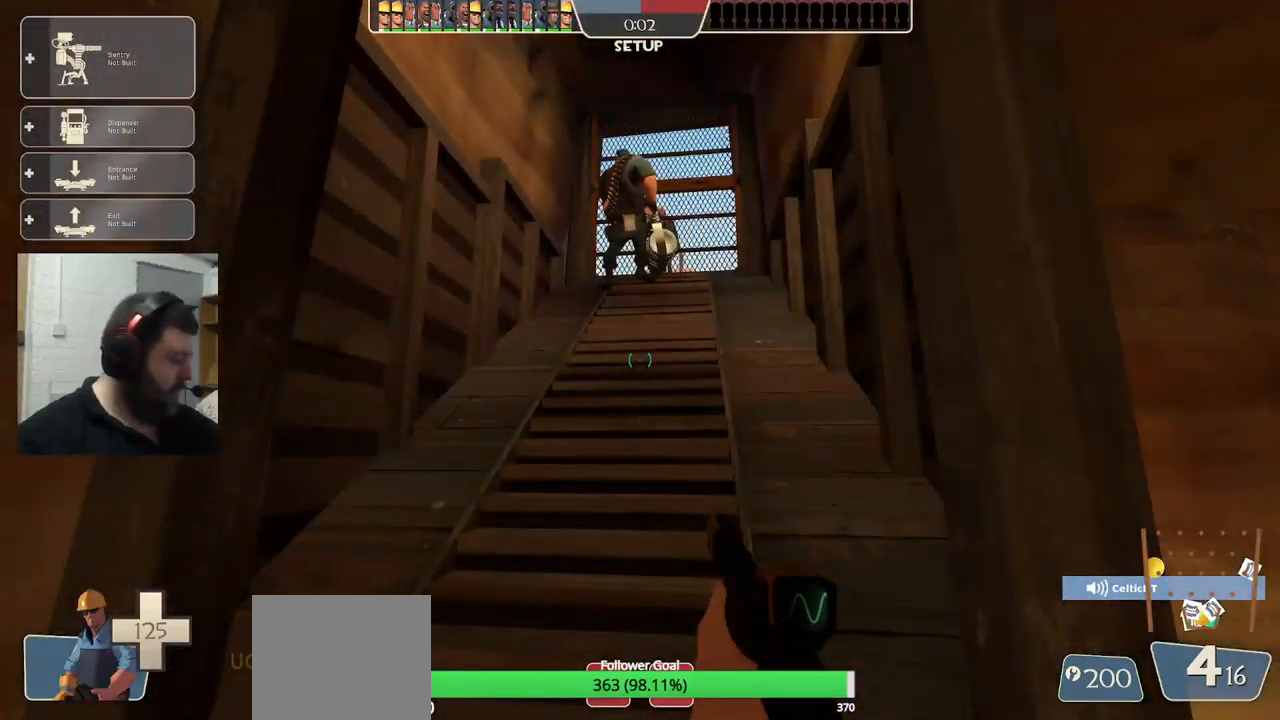
{"buttons": ["SQUARE"], "left_stick": "up", "right_stick": "center", "events": [[333, "SQUARE", "down"], [333, "left_stick", "up"], [400, "SQUARE", "up"], [483, "SQUARE", "down"]]}
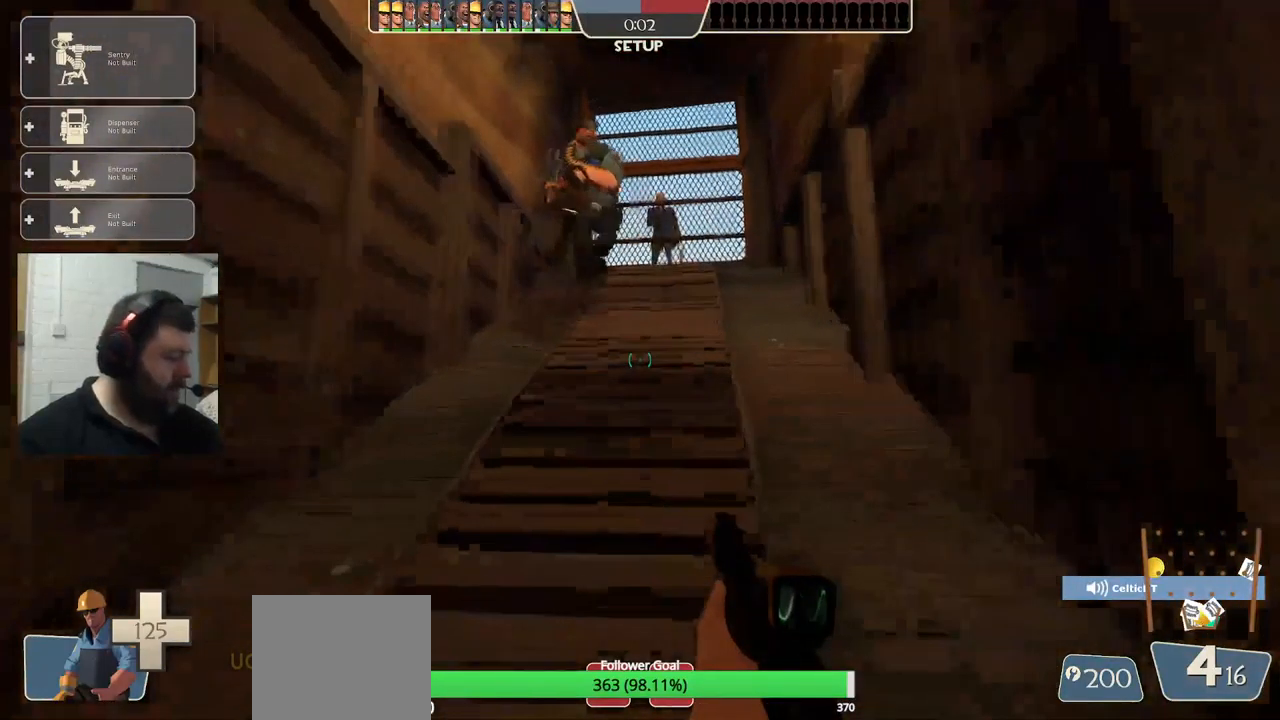
{"buttons": [], "left_stick": "up", "right_stick": "center", "events": [[50, "SQUARE", "up"], [50, "left_stick", "center"], [433, "left_stick", "up"]]}
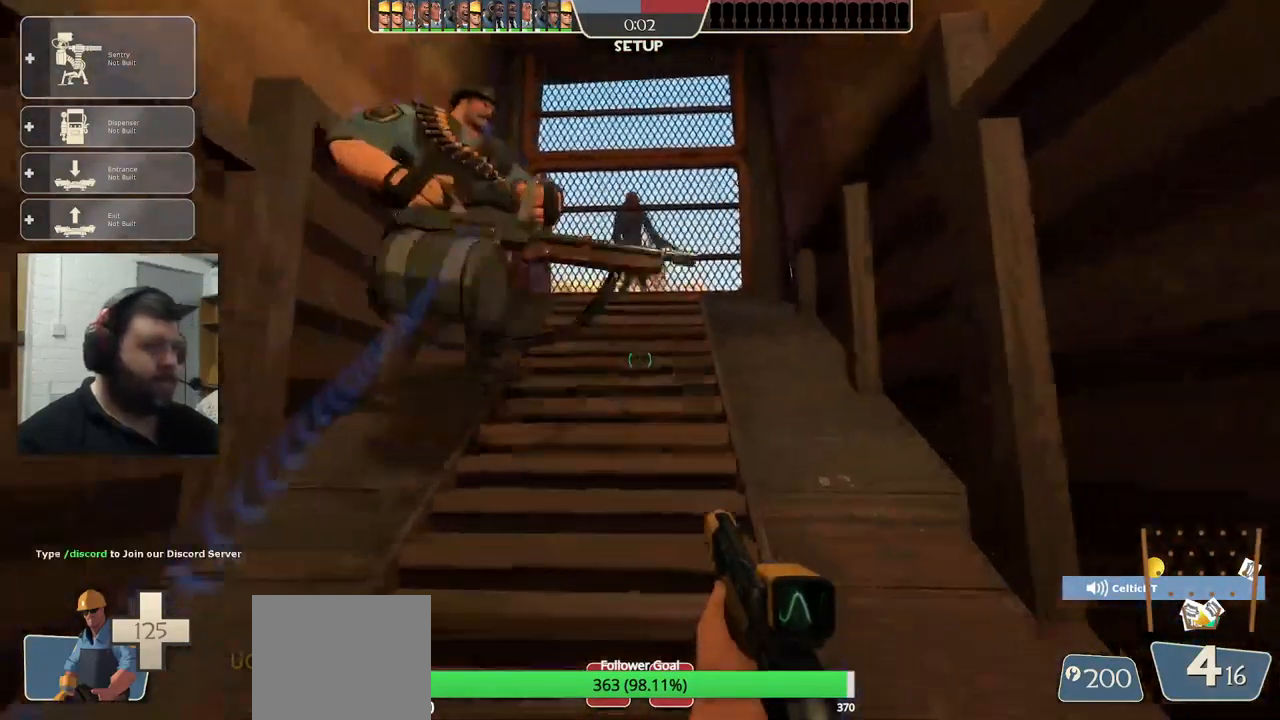
{"buttons": [], "left_stick": "center", "right_stick": "center", "events": [[133, "left_stick", "center"]]}
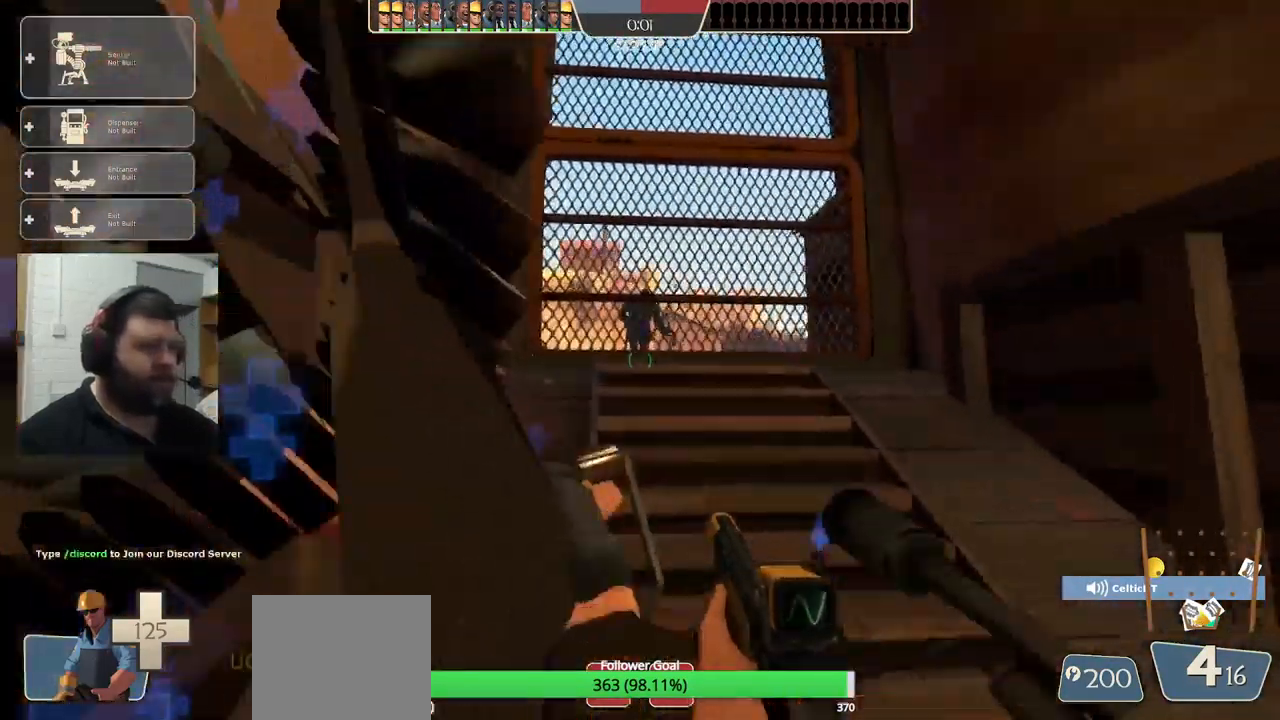
{"buttons": [], "left_stick": "right", "right_stick": "center", "events": [[483, "left_stick", "right"]]}